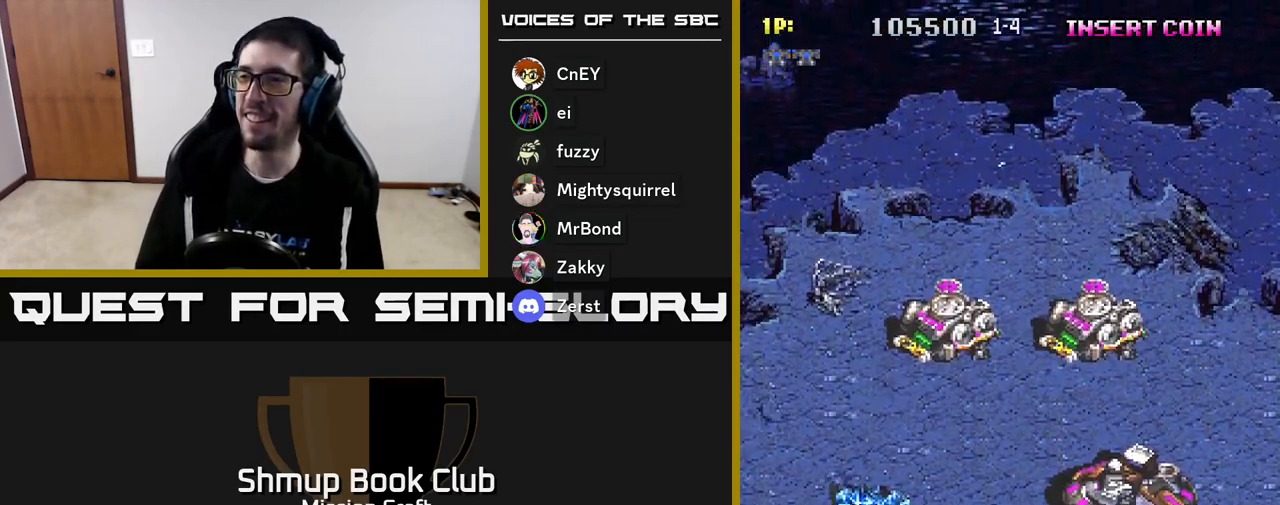
Gameplay with a controller (Xbox layout); each line is a JSON object with the inputs held at the frame after it. "events" lists button and stick changes between this image and that frame as [ms after this image, input, new state], when the widget could be followed in between. Not read: right_stick.
{"buttons": ["R2"], "left_stick": "center", "events": [[33, "R2", "down"]]}
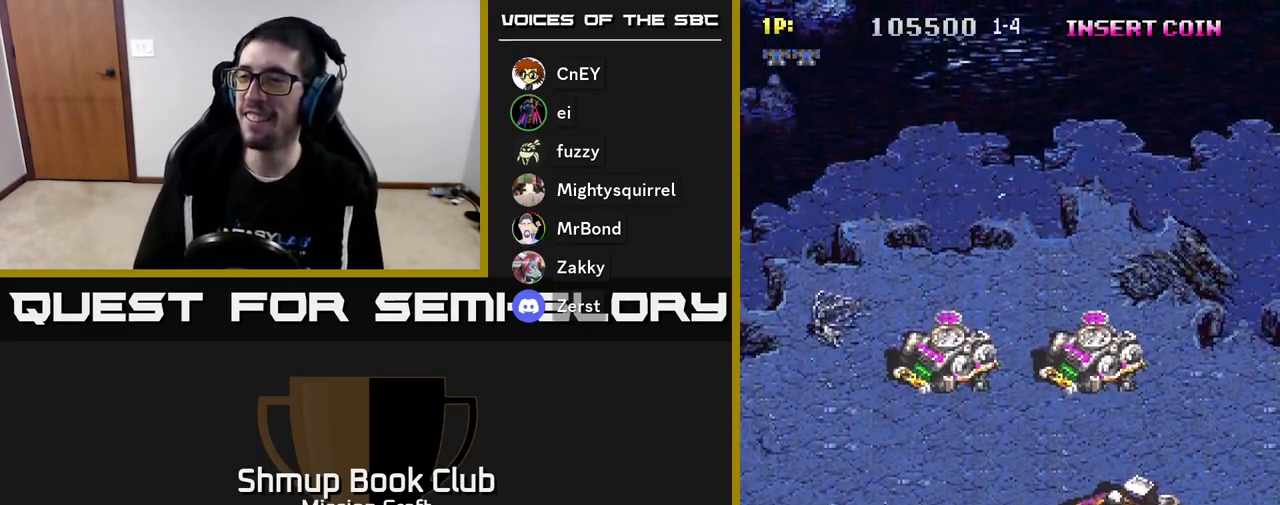
{"buttons": ["R2", "DPAD_UP", "DPAD_RIGHT"], "left_stick": "center", "events": [[17, "DPAD_RIGHT", "down"], [333, "DPAD_UP", "down"]]}
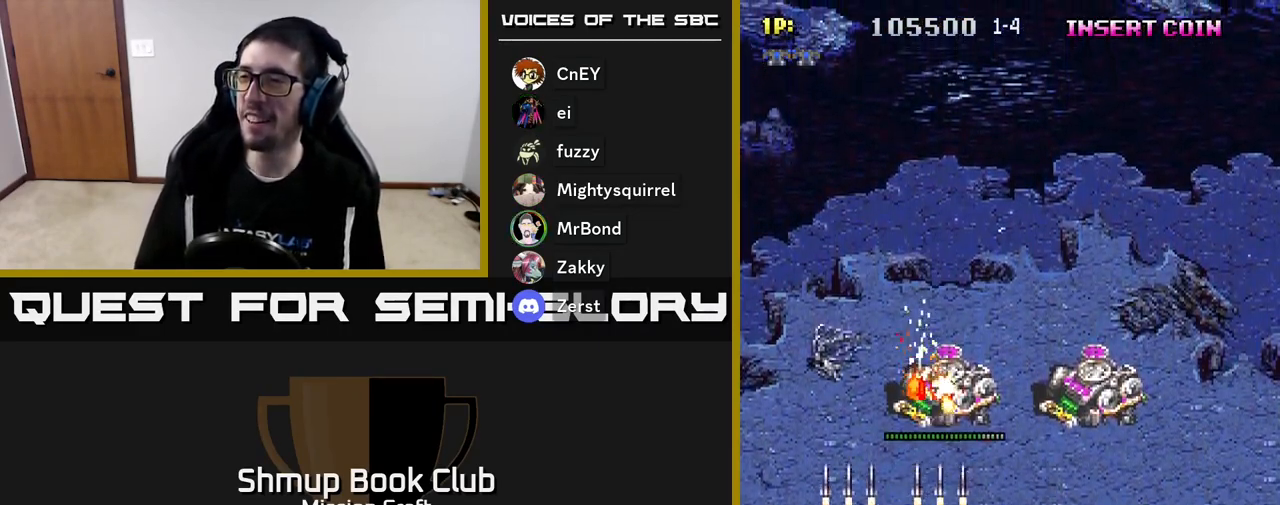
{"buttons": ["R2"], "left_stick": "center", "events": [[83, "DPAD_RIGHT", "up"], [283, "DPAD_UP", "up"]]}
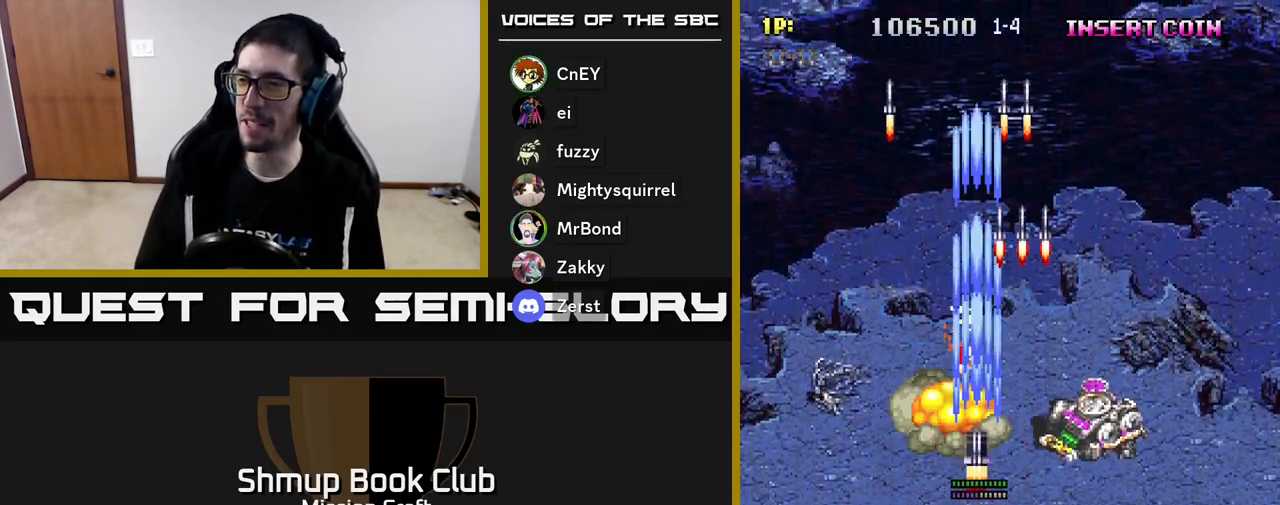
{"buttons": ["R2", "DPAD_DOWN"], "left_stick": "center", "events": [[67, "DPAD_RIGHT", "down"], [400, "DPAD_DOWN", "down"], [433, "DPAD_RIGHT", "up"]]}
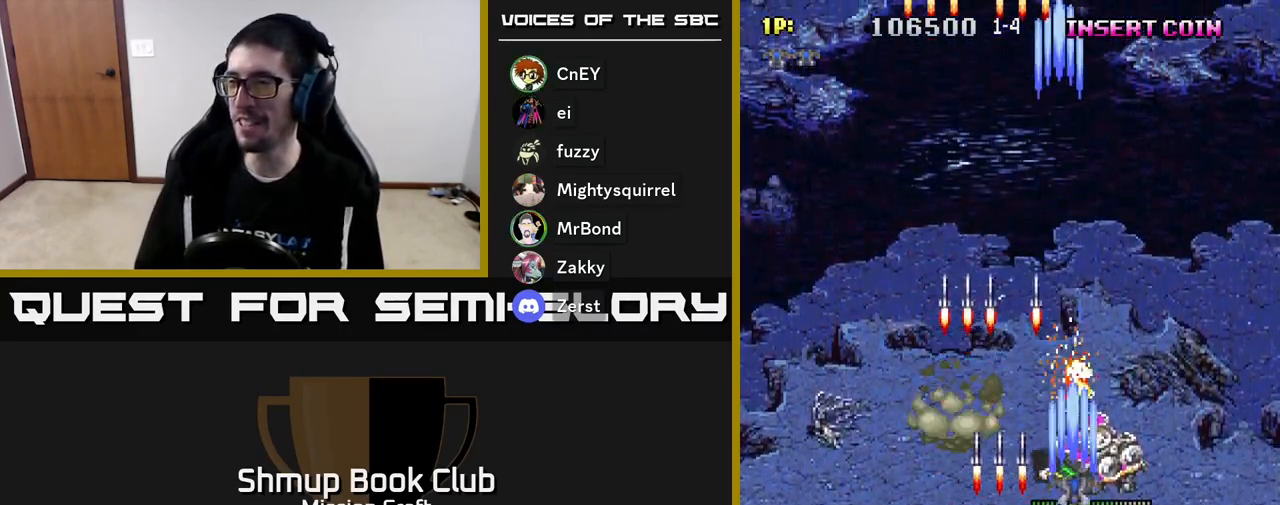
{"buttons": ["R2", "DPAD_DOWN"], "left_stick": "center", "events": [[167, "DPAD_DOWN", "up"], [217, "DPAD_RIGHT", "down"], [267, "DPAD_RIGHT", "up"], [383, "DPAD_DOWN", "down"]]}
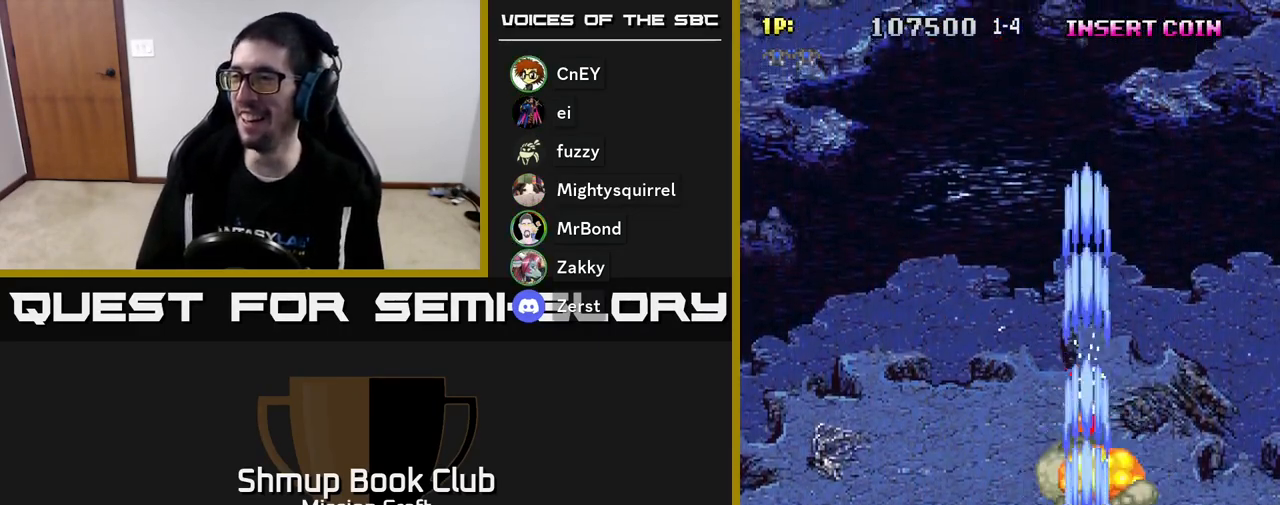
{"buttons": ["R2", "DPAD_DOWN", "DPAD_RIGHT"], "left_stick": "center", "events": [[350, "DPAD_RIGHT", "down"]]}
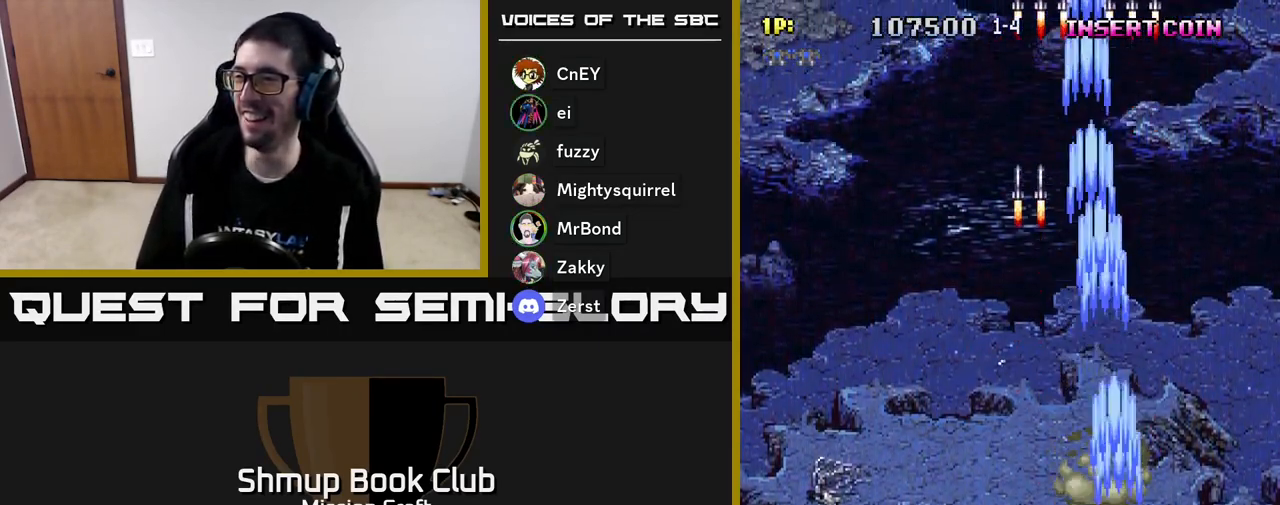
{"buttons": ["R2", "DPAD_UP", "DPAD_LEFT"], "left_stick": "center", "events": [[50, "DPAD_RIGHT", "up"], [117, "DPAD_LEFT", "down"], [150, "DPAD_DOWN", "up"], [250, "DPAD_UP", "down"]]}
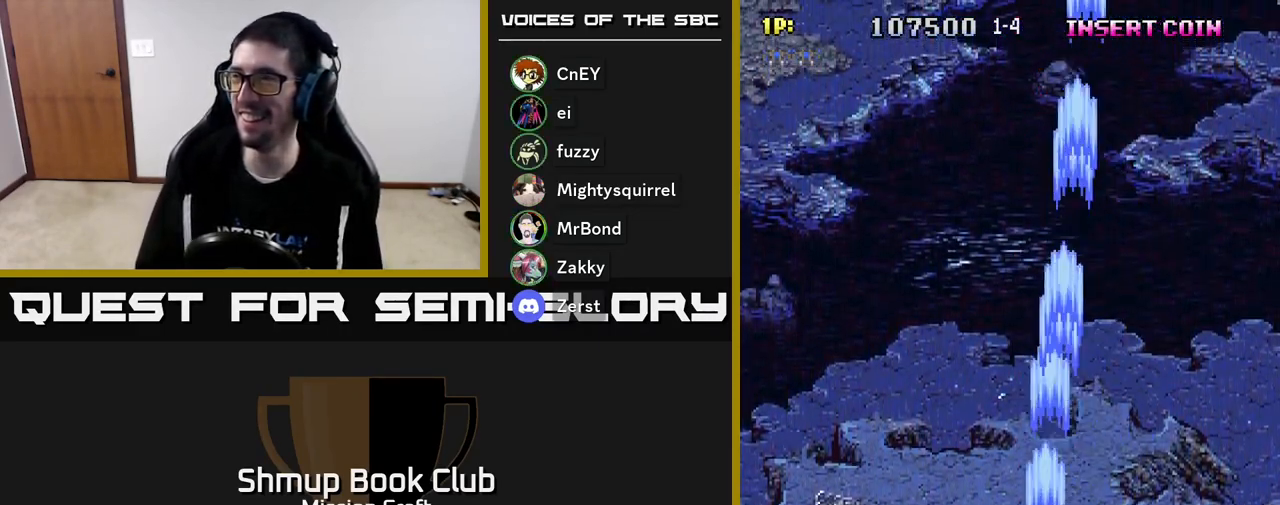
{"buttons": ["R2", "DPAD_LEFT"], "left_stick": "center", "events": [[283, "DPAD_UP", "up"]]}
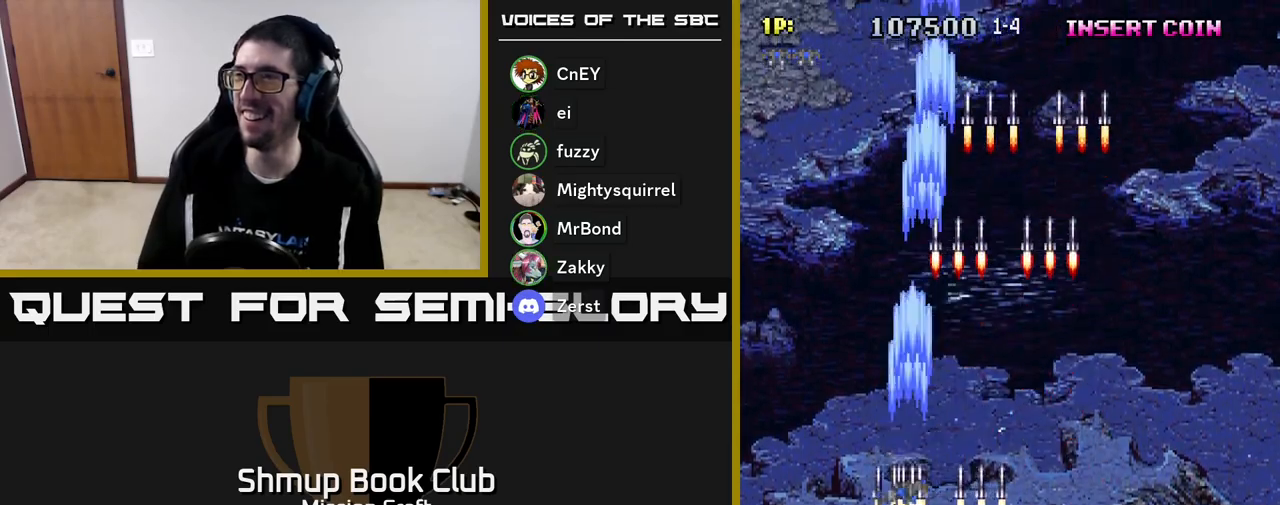
{"buttons": ["R2", "DPAD_RIGHT"], "left_stick": "center", "events": [[100, "DPAD_LEFT", "up"], [200, "DPAD_RIGHT", "down"]]}
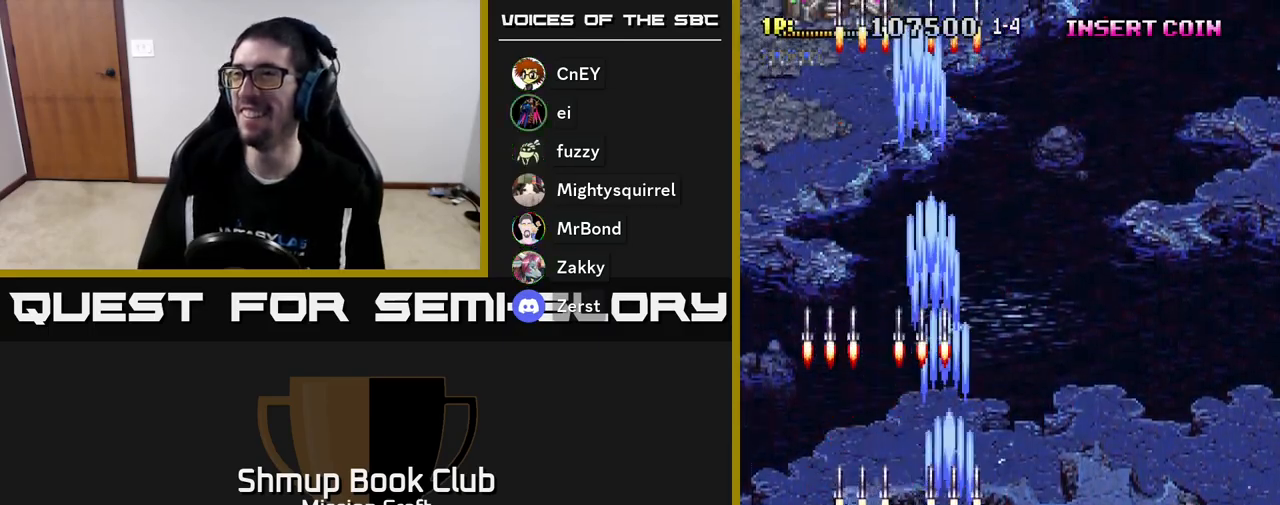
{"buttons": ["R2", "DPAD_UP", "DPAD_LEFT"], "left_stick": "center", "events": [[100, "DPAD_RIGHT", "up"], [133, "DPAD_LEFT", "down"], [250, "DPAD_UP", "down"]]}
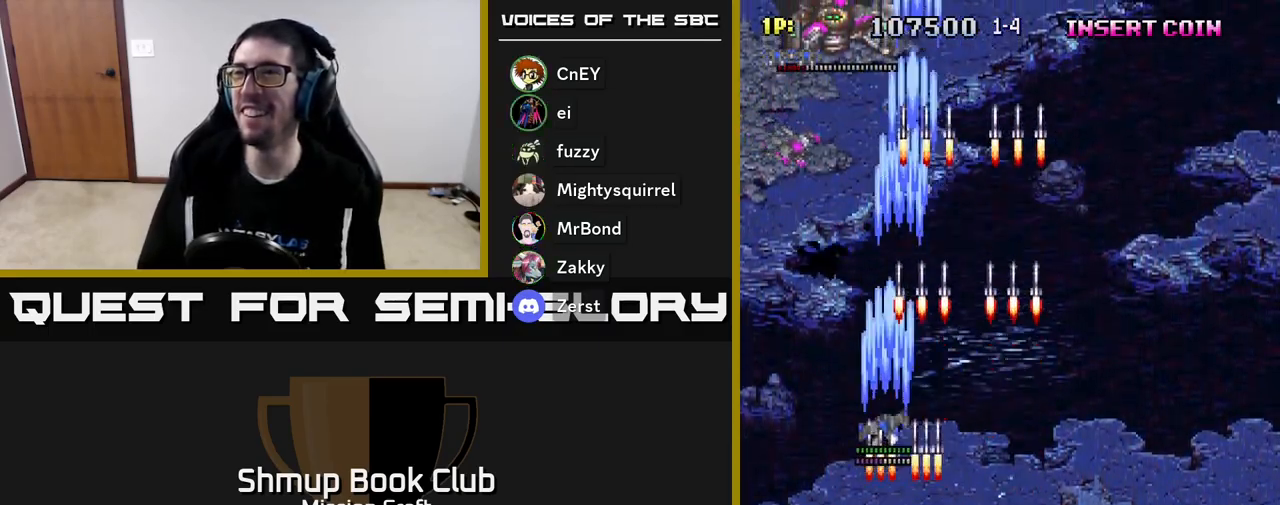
{"buttons": ["R2", "DPAD_RIGHT"], "left_stick": "center", "events": [[100, "DPAD_UP", "up"], [267, "DPAD_DOWN", "down"], [300, "DPAD_LEFT", "up"], [383, "DPAD_RIGHT", "down"], [483, "DPAD_DOWN", "up"]]}
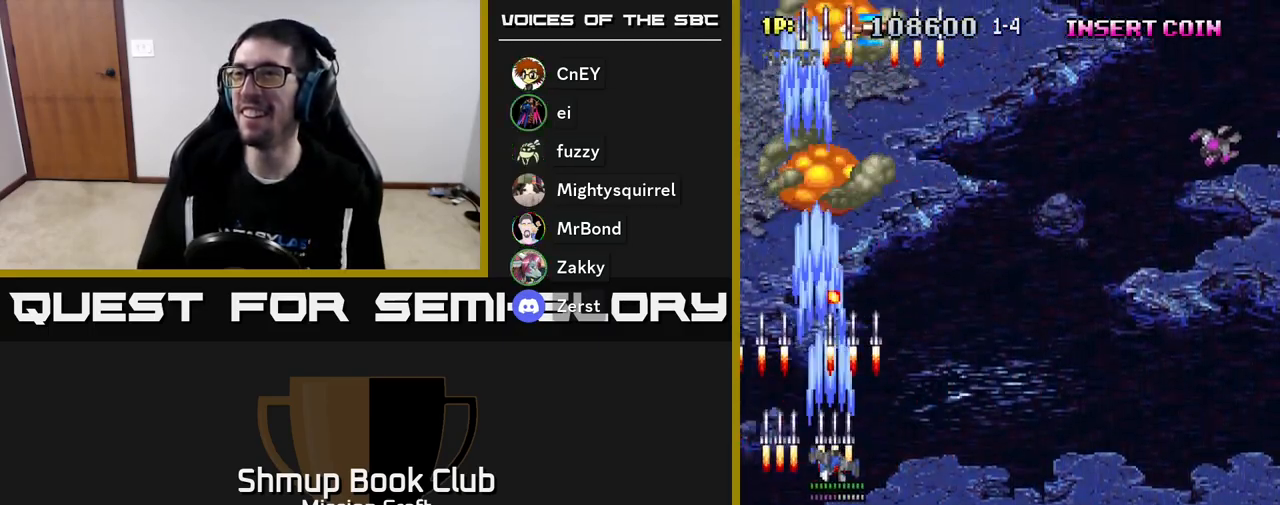
{"buttons": ["R2", "DPAD_RIGHT"], "left_stick": "center", "events": []}
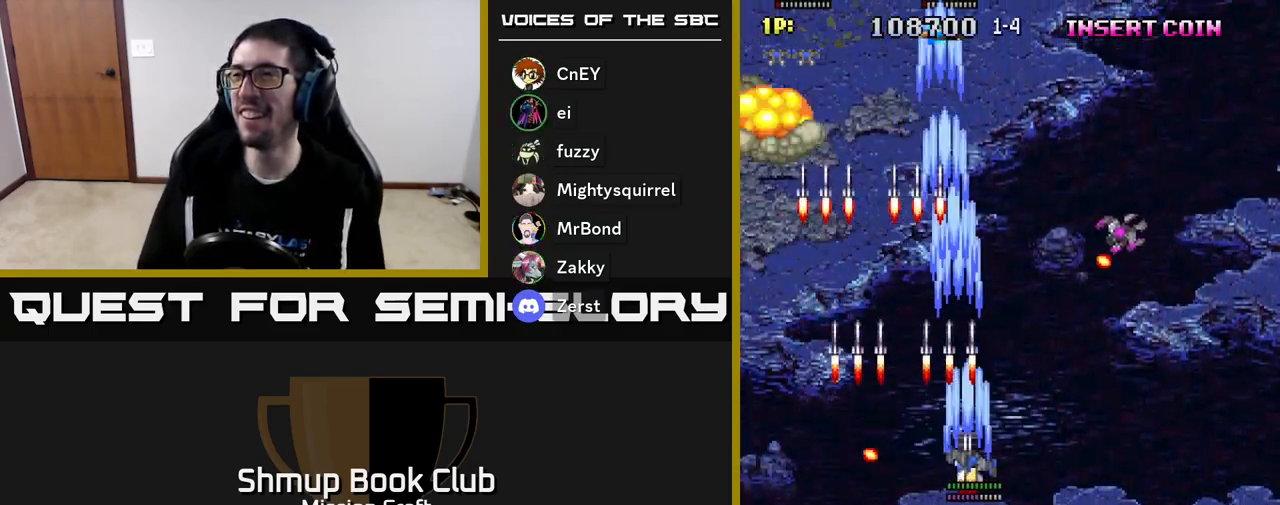
{"buttons": ["R2", "DPAD_RIGHT"], "left_stick": "center", "events": []}
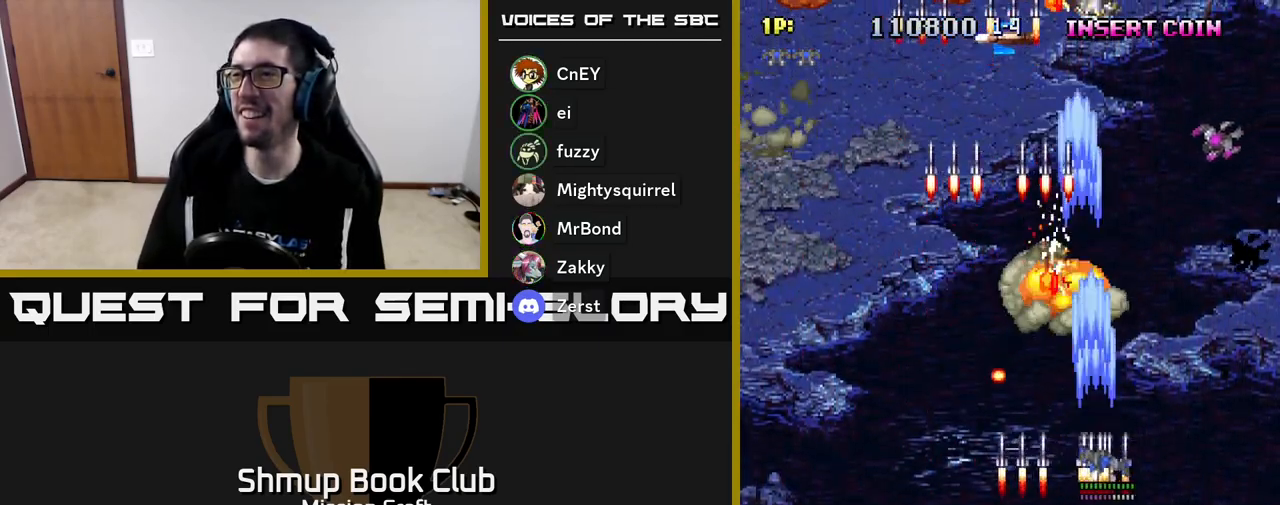
{"buttons": ["R2", "DPAD_DOWN", "DPAD_LEFT"], "left_stick": "center", "events": [[283, "DPAD_DOWN", "down"], [417, "DPAD_RIGHT", "up"], [500, "DPAD_LEFT", "down"]]}
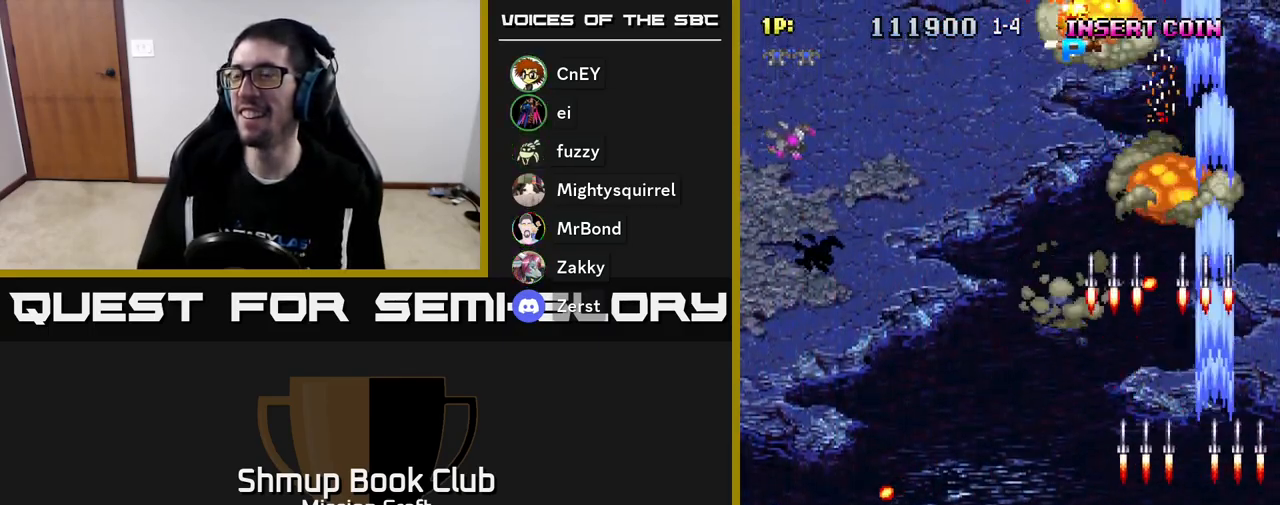
{"buttons": ["R2", "DPAD_DOWN", "DPAD_LEFT"], "left_stick": "center", "events": [[17, "DPAD_DOWN", "up"], [433, "DPAD_DOWN", "down"]]}
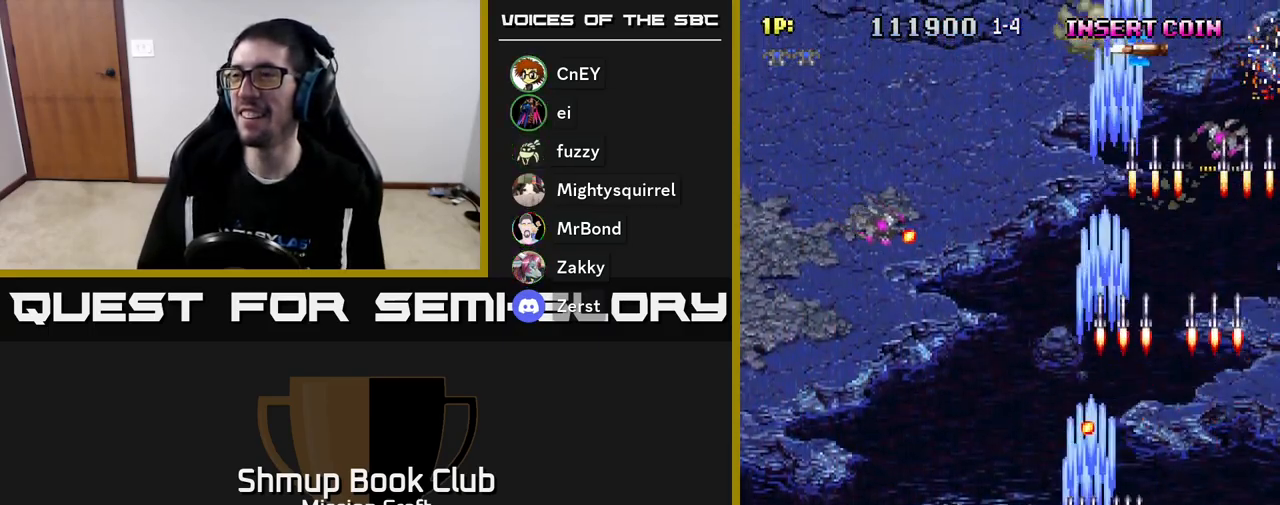
{"buttons": ["R2", "DPAD_LEFT"], "left_stick": "center", "events": [[67, "DPAD_DOWN", "up"]]}
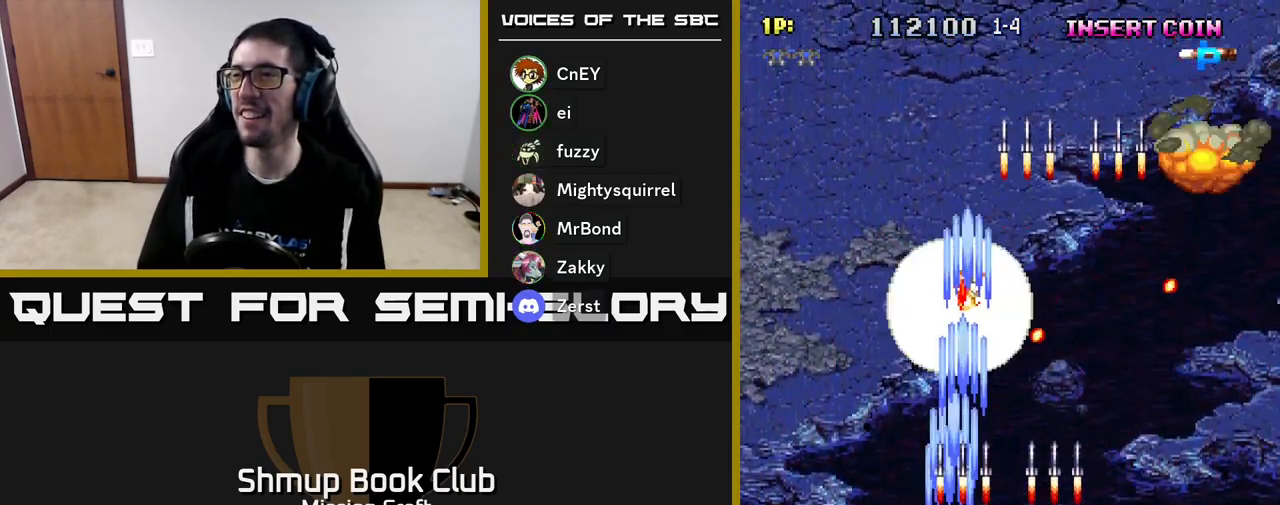
{"buttons": ["R2", "DPAD_UP"], "left_stick": "center", "events": [[200, "DPAD_UP", "down"], [383, "DPAD_LEFT", "up"]]}
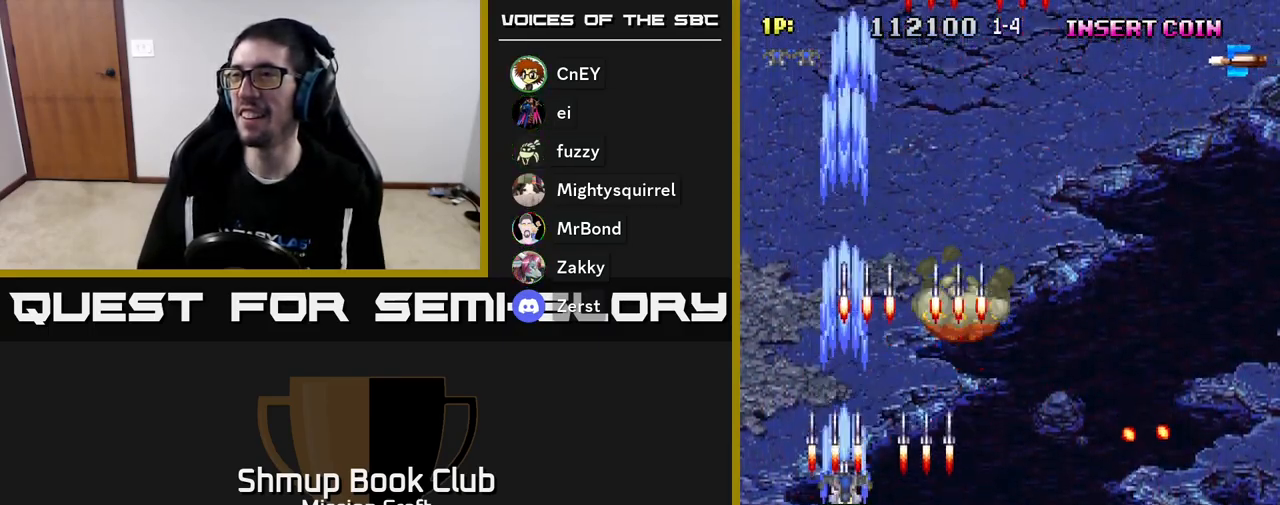
{"buttons": ["R2", "DPAD_RIGHT"], "left_stick": "center", "events": [[50, "DPAD_RIGHT", "down"], [83, "DPAD_UP", "up"]]}
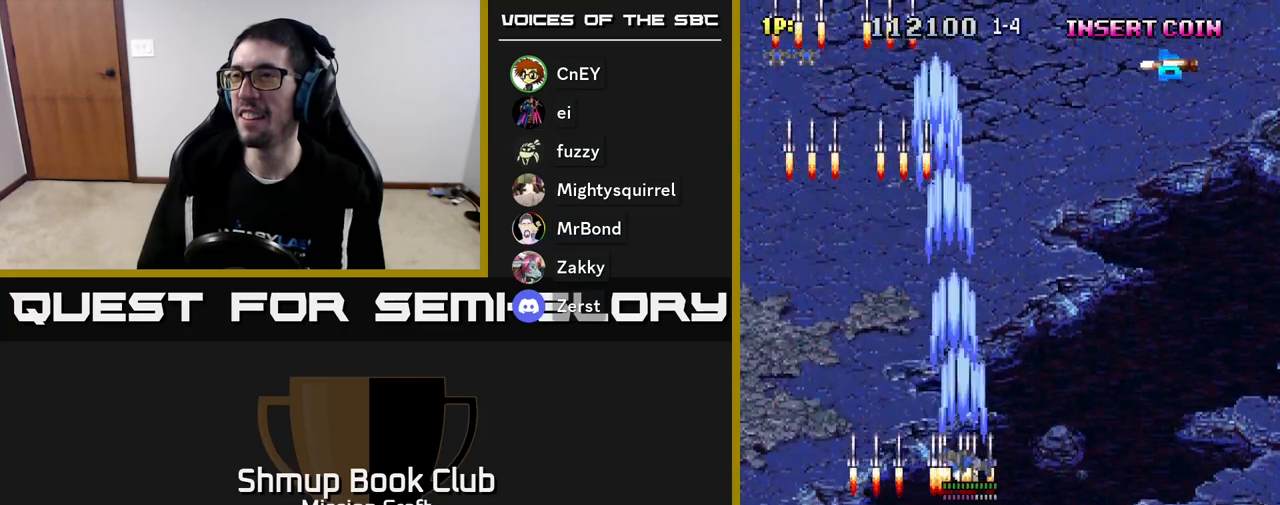
{"buttons": ["R2", "DPAD_RIGHT"], "left_stick": "center", "events": []}
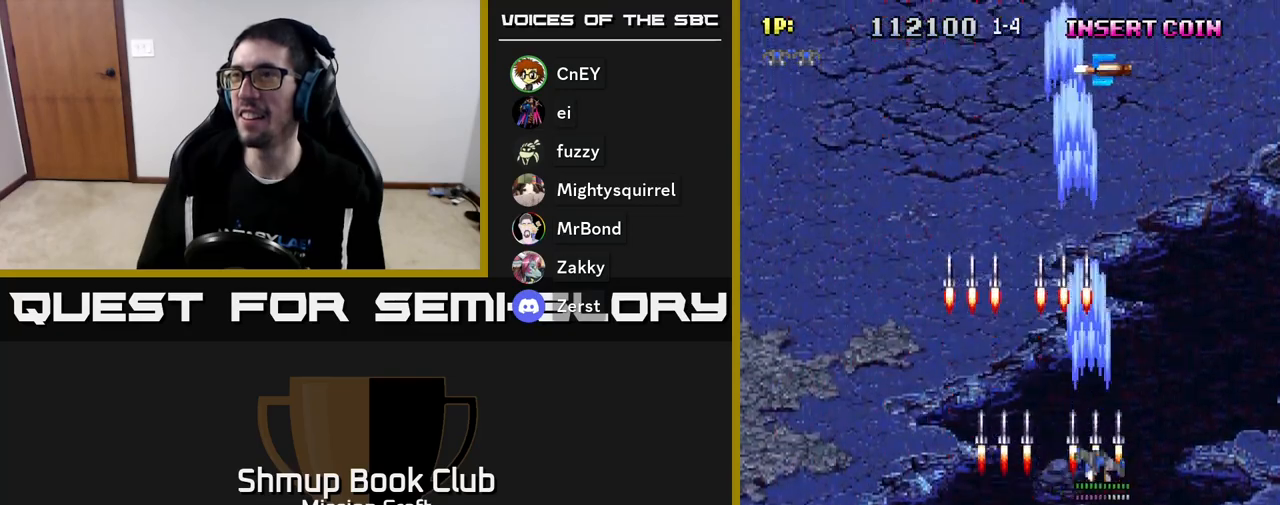
{"buttons": ["R2", "DPAD_LEFT"], "left_stick": "center", "events": [[200, "DPAD_DOWN", "down"], [400, "DPAD_RIGHT", "up"], [450, "DPAD_DOWN", "up"], [483, "DPAD_LEFT", "down"]]}
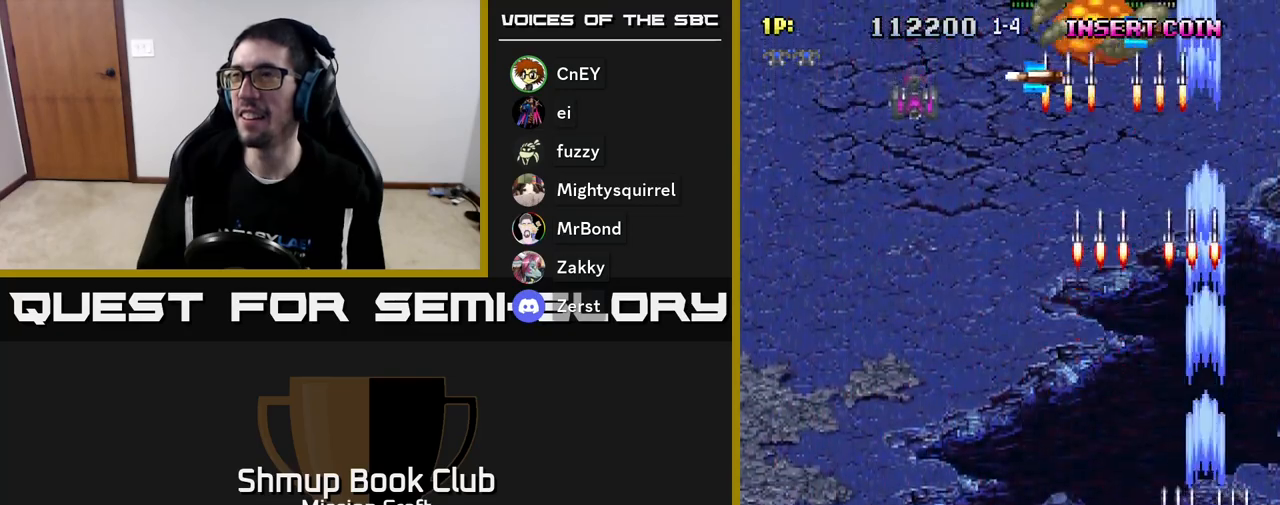
{"buttons": ["R2", "DPAD_LEFT"], "left_stick": "center", "events": []}
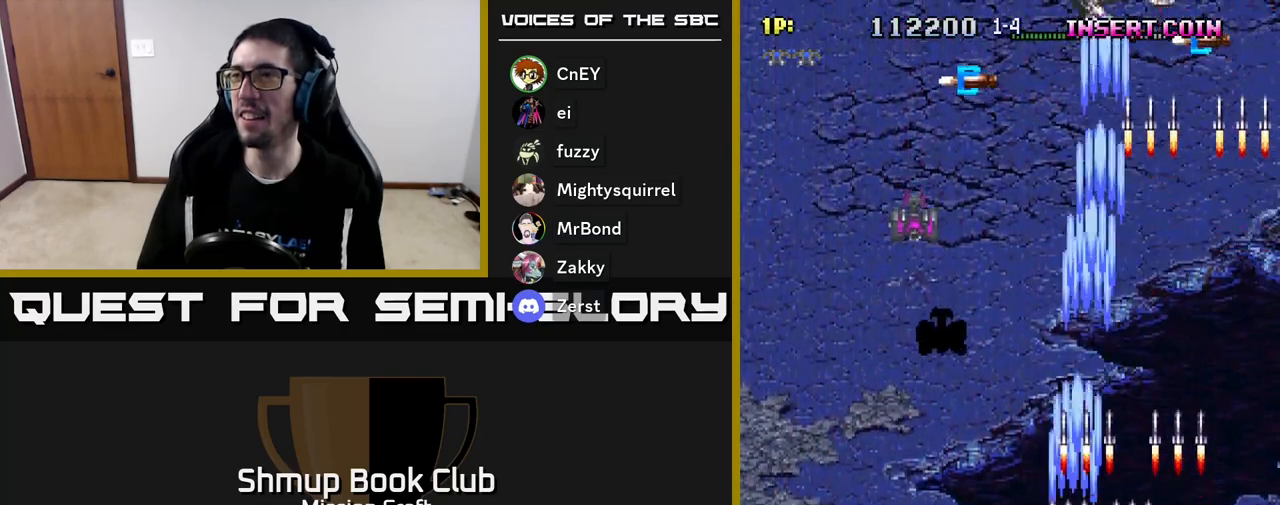
{"buttons": ["R2", "DPAD_UP", "DPAD_LEFT"], "left_stick": "center", "events": [[417, "DPAD_UP", "down"]]}
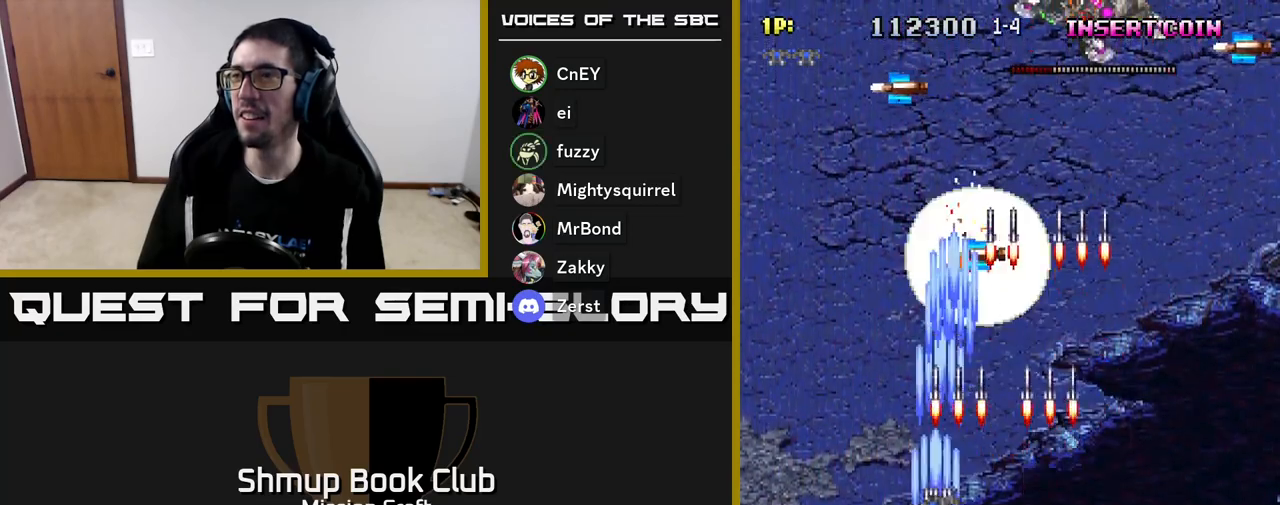
{"buttons": ["R2", "DPAD_RIGHT"], "left_stick": "center", "events": [[117, "DPAD_LEFT", "up"], [250, "DPAD_RIGHT", "down"], [400, "DPAD_UP", "up"]]}
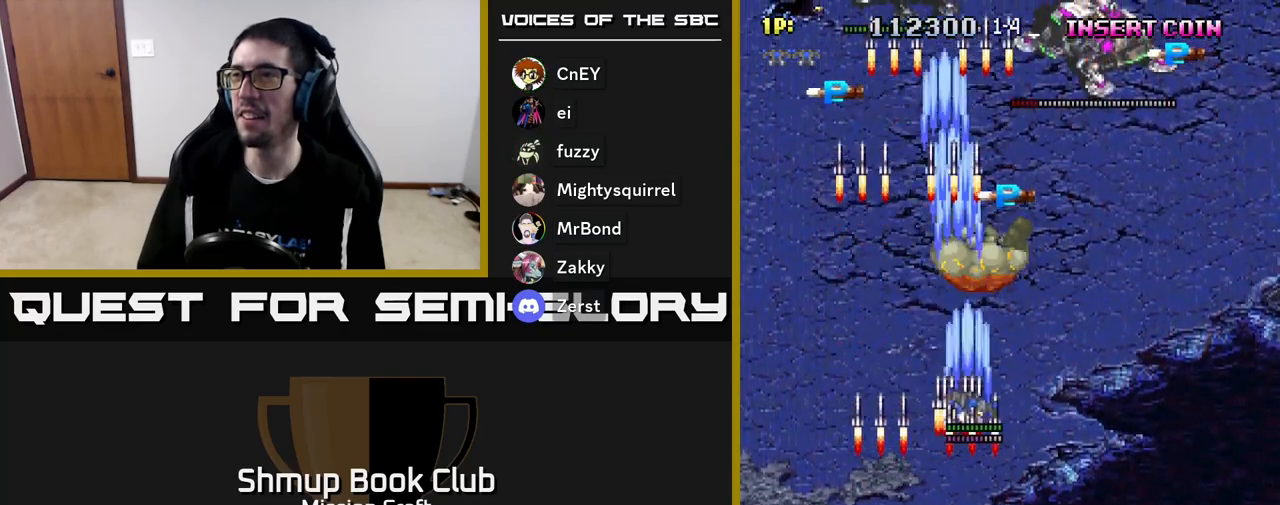
{"buttons": ["R2", "DPAD_DOWN"], "left_stick": "center", "events": [[417, "DPAD_DOWN", "down"], [450, "DPAD_RIGHT", "up"]]}
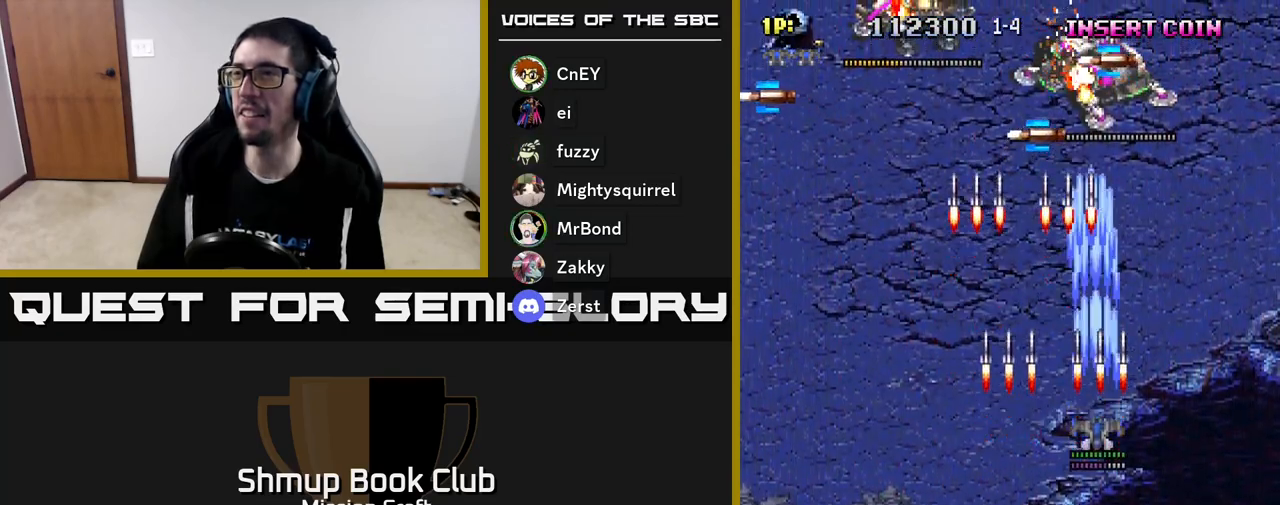
{"buttons": ["R2", "DPAD_LEFT"], "left_stick": "center", "events": [[100, "DPAD_LEFT", "down"], [150, "DPAD_DOWN", "up"]]}
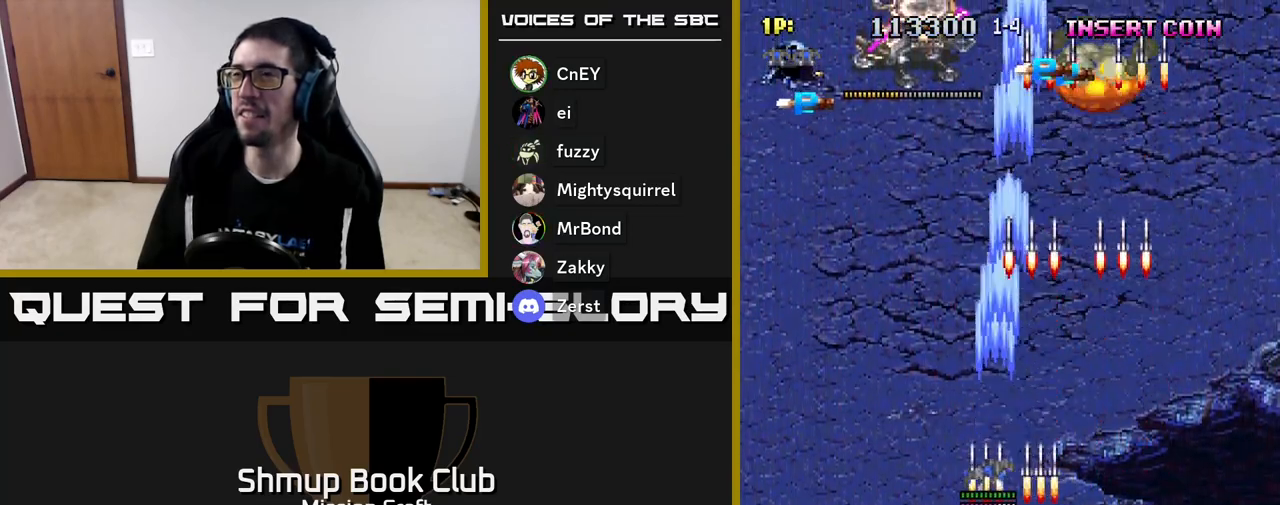
{"buttons": ["R2", "DPAD_UP"], "left_stick": "center", "events": [[150, "DPAD_UP", "down"], [183, "DPAD_LEFT", "up"]]}
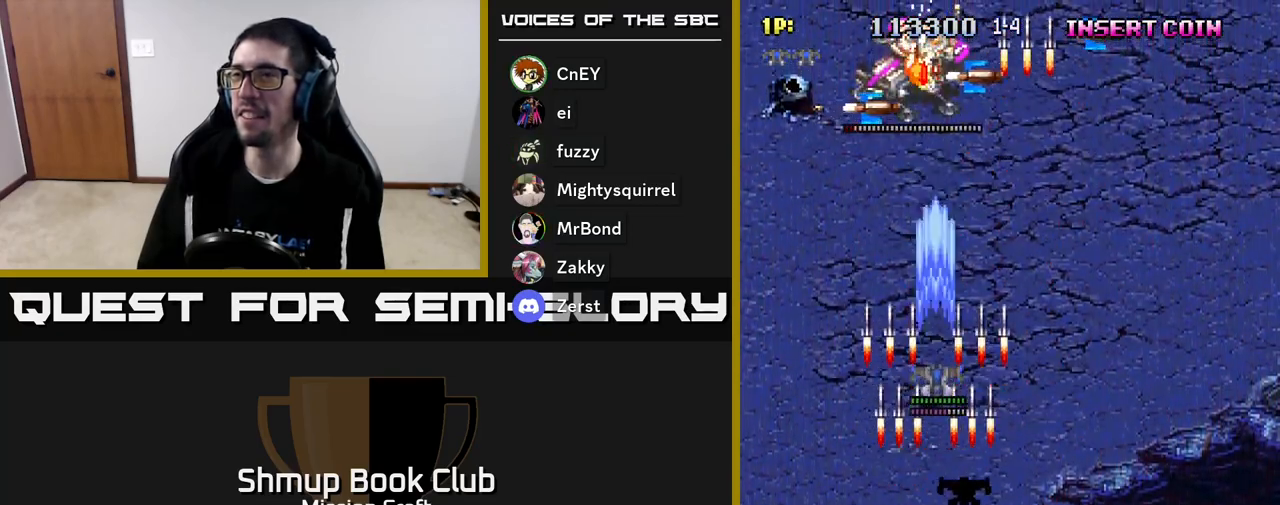
{"buttons": ["R2", "DPAD_UP"], "left_stick": "center", "events": []}
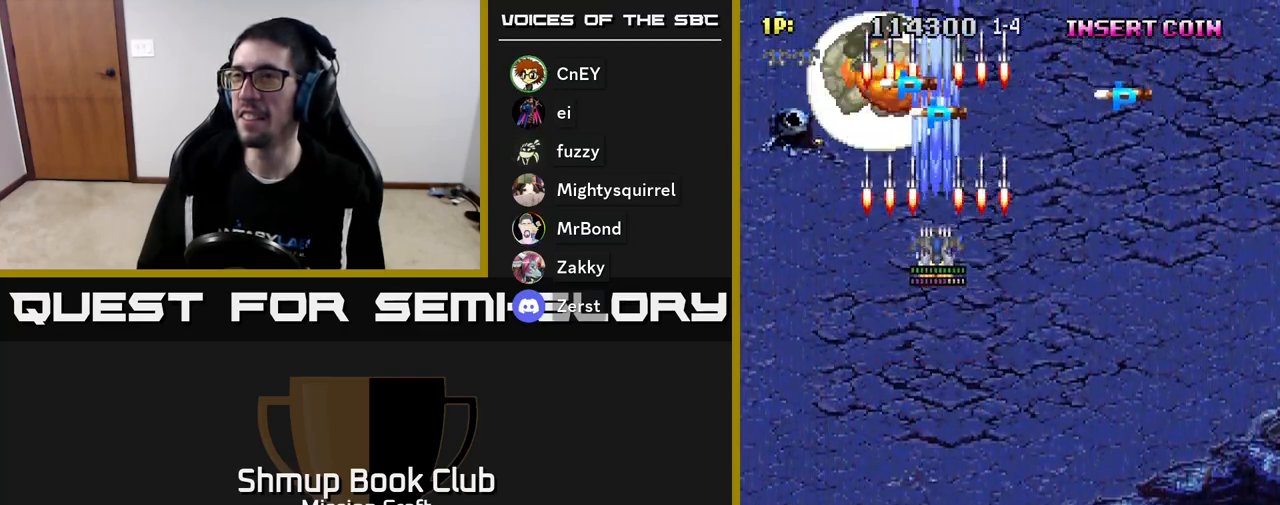
{"buttons": ["R2", "DPAD_RIGHT"], "left_stick": "center", "events": [[250, "DPAD_RIGHT", "down"], [450, "DPAD_UP", "up"]]}
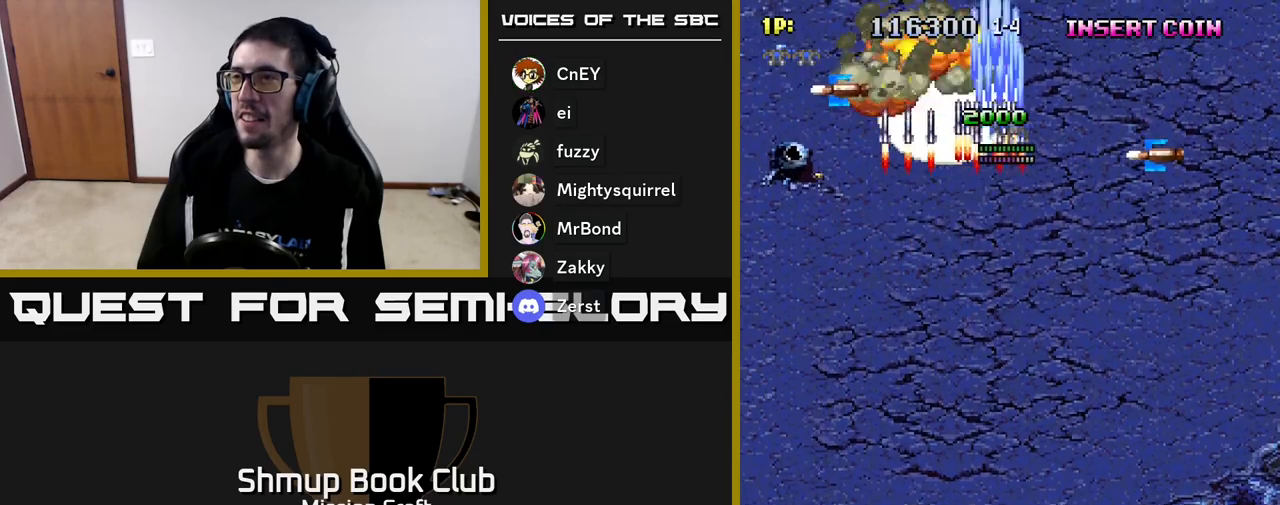
{"buttons": ["R2", "DPAD_DOWN", "DPAD_RIGHT"], "left_stick": "center", "events": [[117, "DPAD_DOWN", "down"], [350, "DPAD_DOWN", "up"], [467, "DPAD_DOWN", "down"]]}
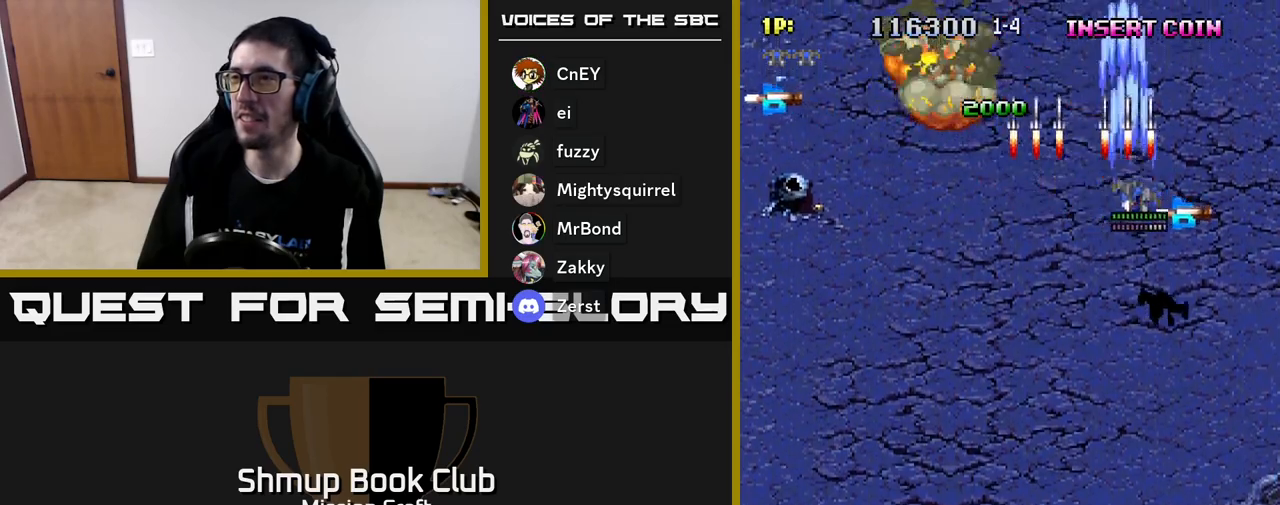
{"buttons": ["R2", "DPAD_LEFT"], "left_stick": "center", "events": [[200, "DPAD_RIGHT", "up"], [283, "DPAD_LEFT", "down"], [433, "DPAD_DOWN", "up"]]}